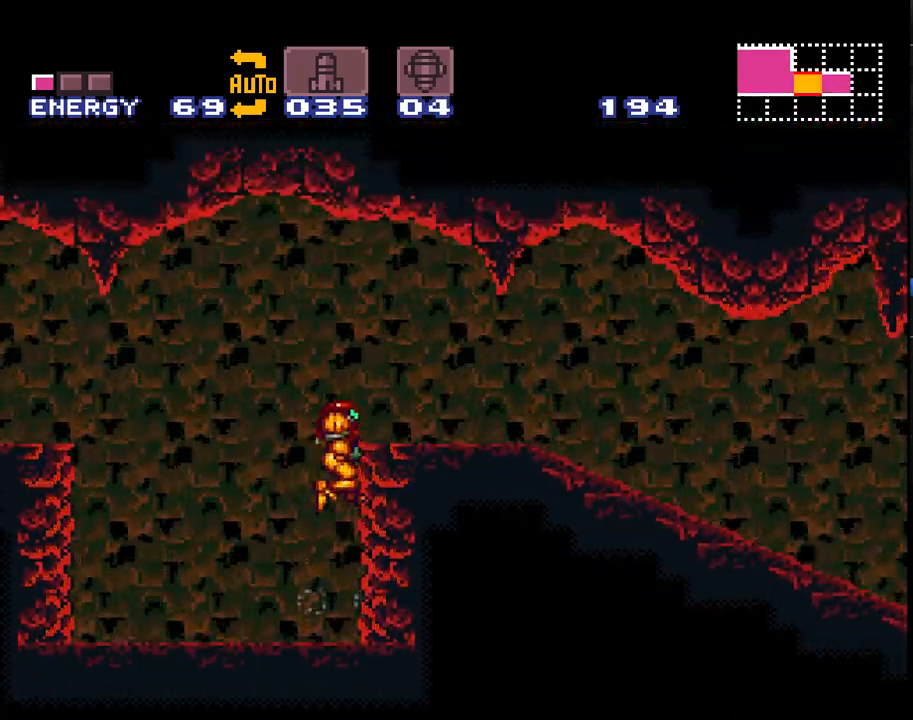
Gameplay with a controller (Nintendo layout); each line is a JSON object with the inputs held at the frame after it. "events" lists button and stick changes between this image and that frame as [ms after this image, input, new state], when the widget could be followed in between. Not read: L1 L3 R1 R3.
{"buttons": ["A", "DPAD_RIGHT"], "events": [[133, "B", "up"], [167, "A", "up"], [233, "A", "down"]]}
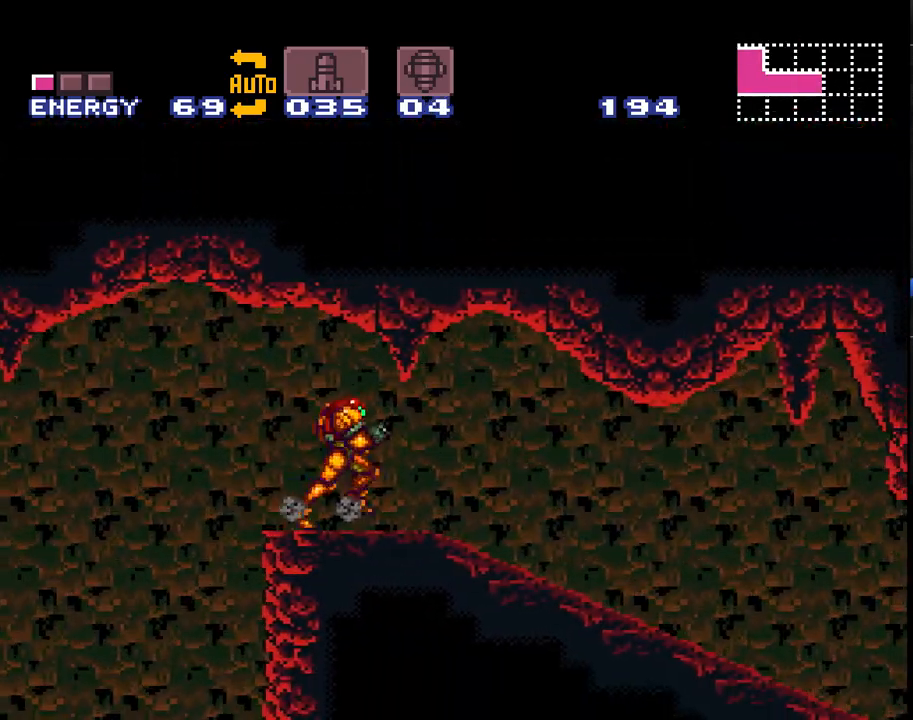
{"buttons": ["A", "DPAD_RIGHT"], "events": []}
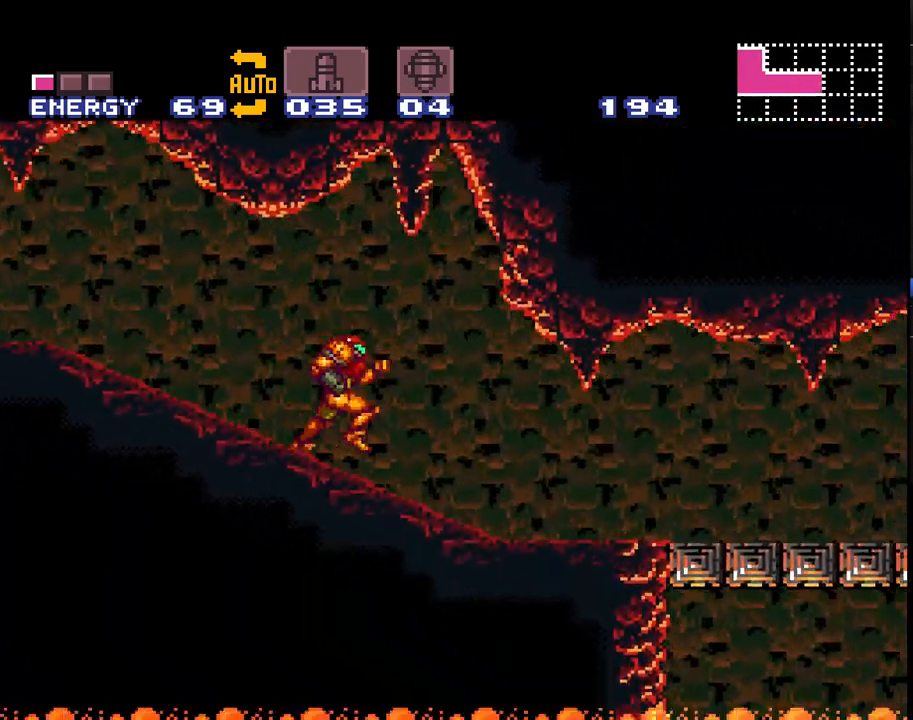
{"buttons": ["A", "DPAD_RIGHT"], "events": [[17, "SELECT", "down"], [133, "SELECT", "up"], [300, "SELECT", "down"], [417, "SELECT", "up"]]}
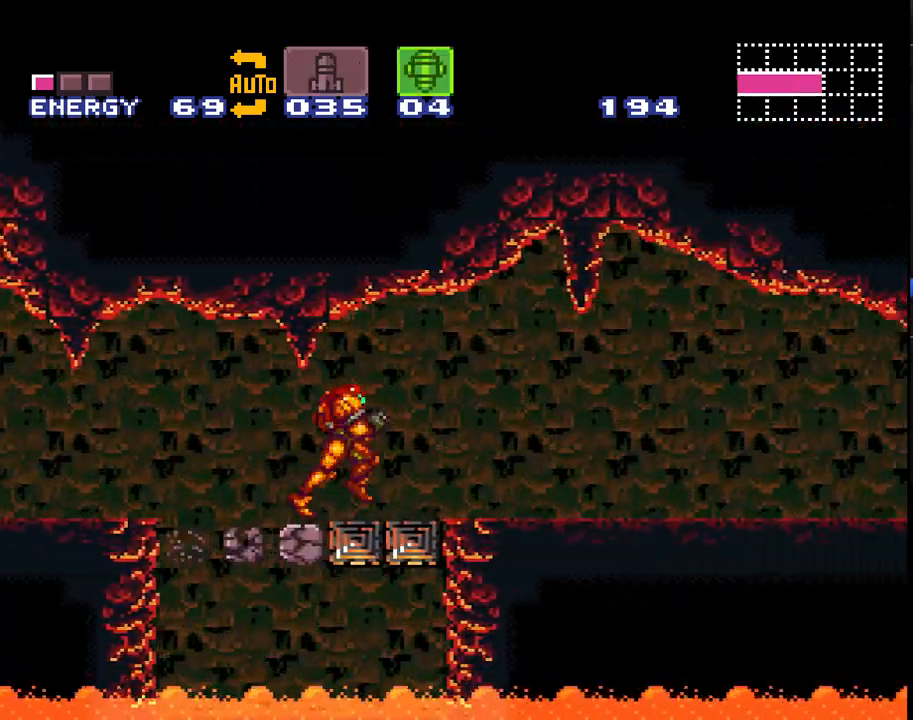
{"buttons": ["A", "DPAD_RIGHT"], "events": []}
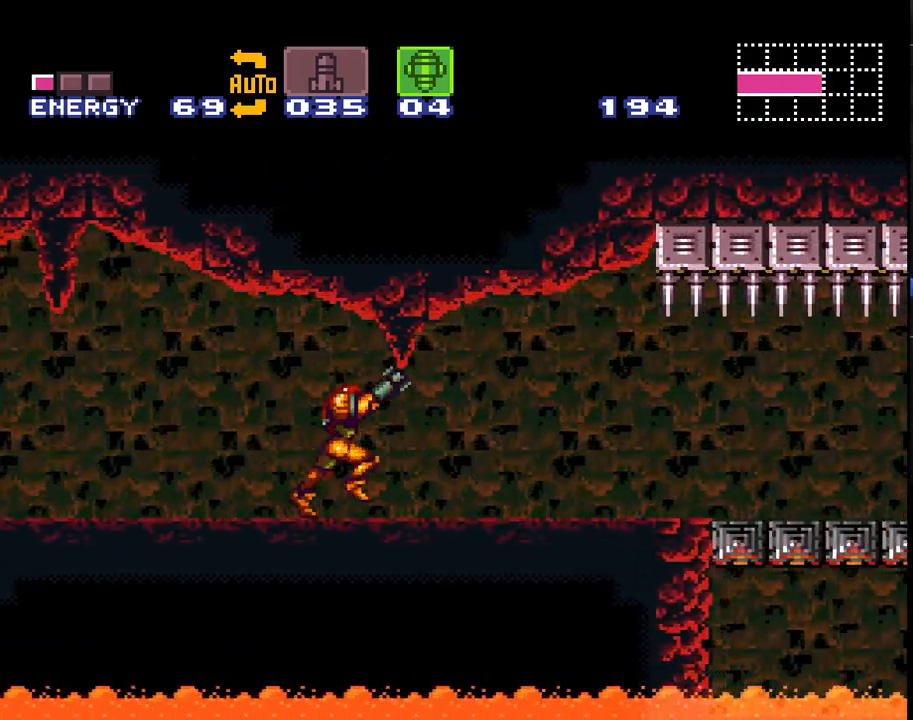
{"buttons": ["A", "DPAD_RIGHT"], "events": []}
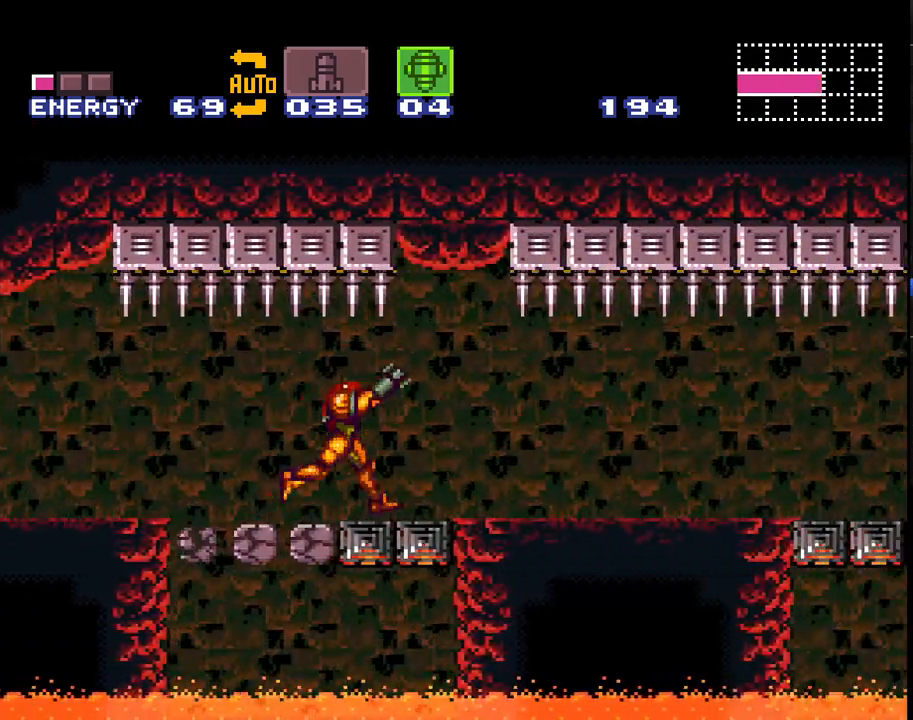
{"buttons": ["A", "DPAD_RIGHT"], "events": []}
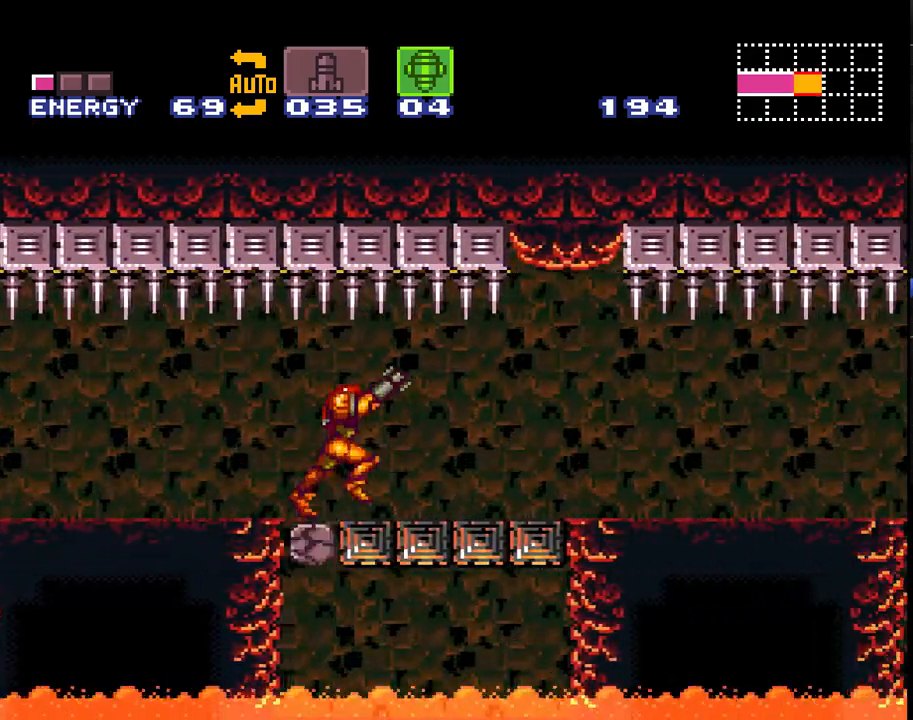
{"buttons": ["A", "DPAD_RIGHT"], "events": []}
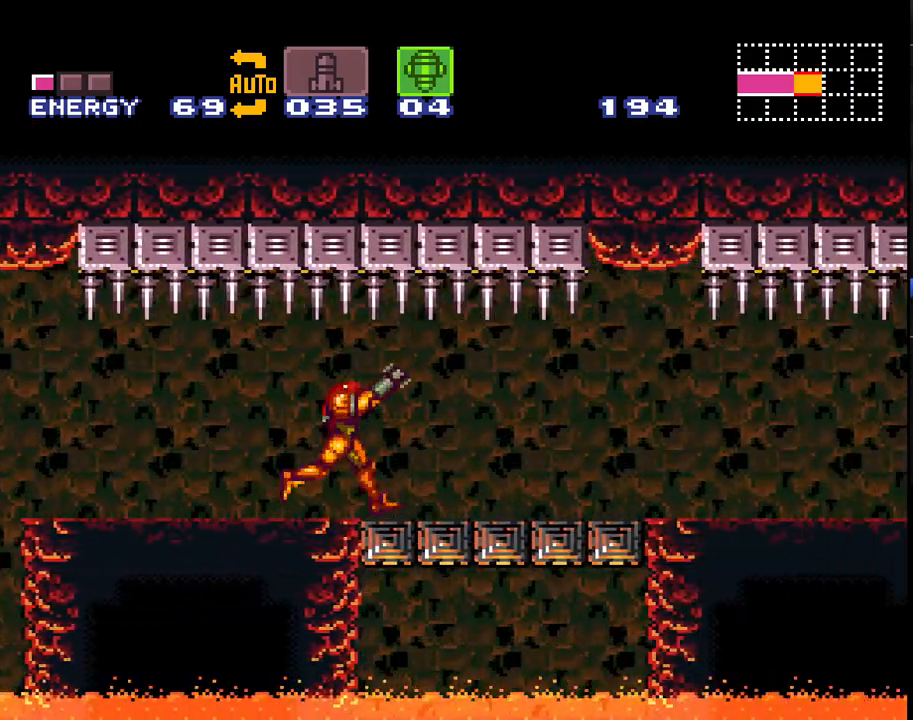
{"buttons": ["A", "DPAD_RIGHT"], "events": [[350, "Y", "down"], [383, "A", "up"], [433, "A", "down"], [483, "Y", "up"]]}
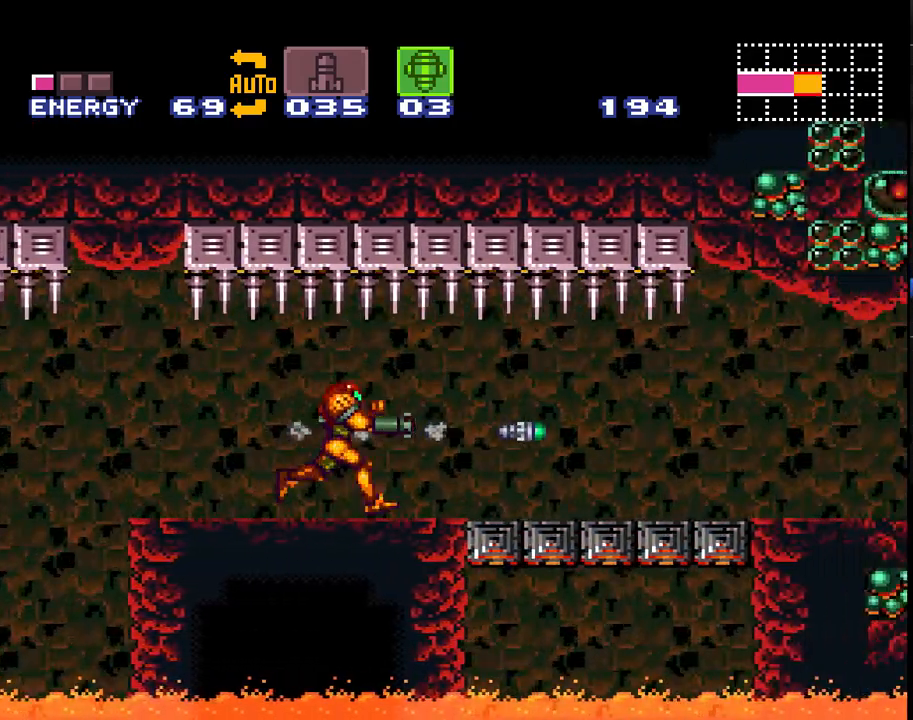
{"buttons": ["A", "DPAD_RIGHT"], "events": [[67, "X", "down"], [167, "X", "up"]]}
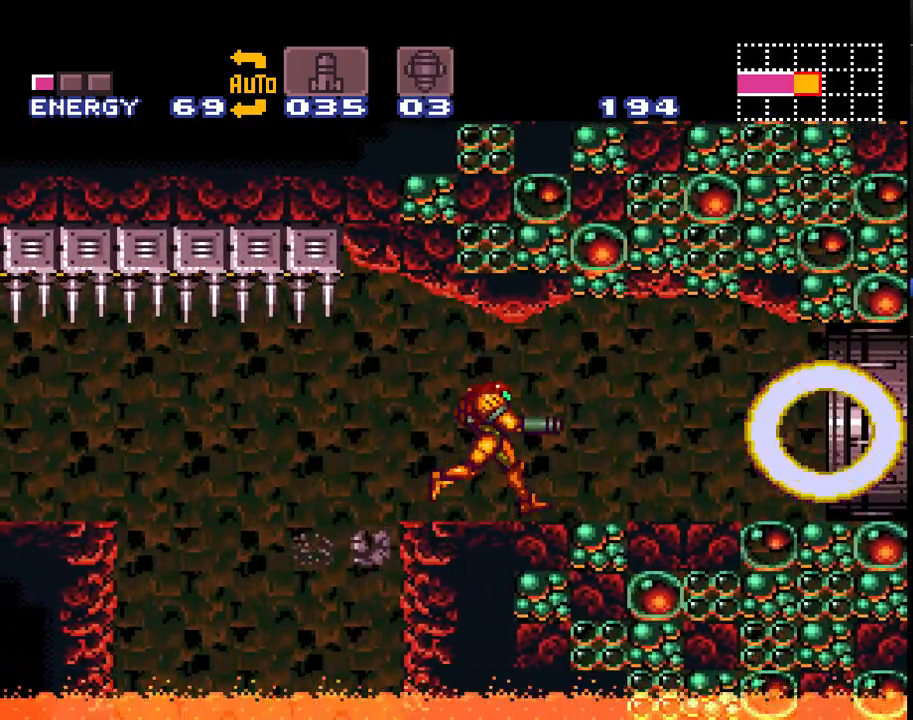
{"buttons": ["A", "DPAD_LEFT"], "events": [[233, "DPAD_RIGHT", "up"], [383, "DPAD_LEFT", "down"]]}
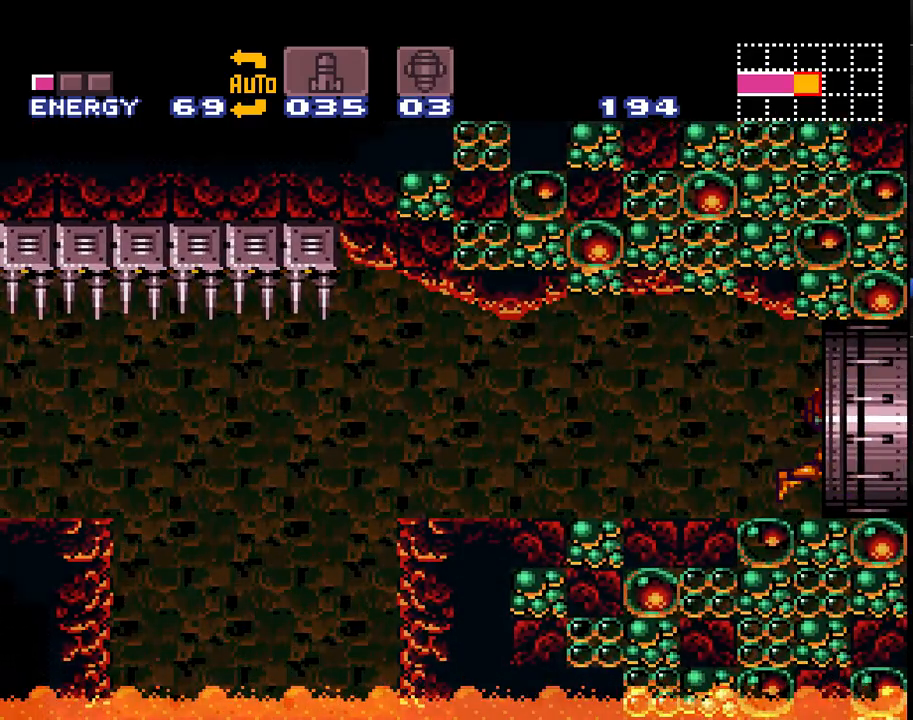
{"buttons": ["A"], "events": [[433, "DPAD_LEFT", "up"]]}
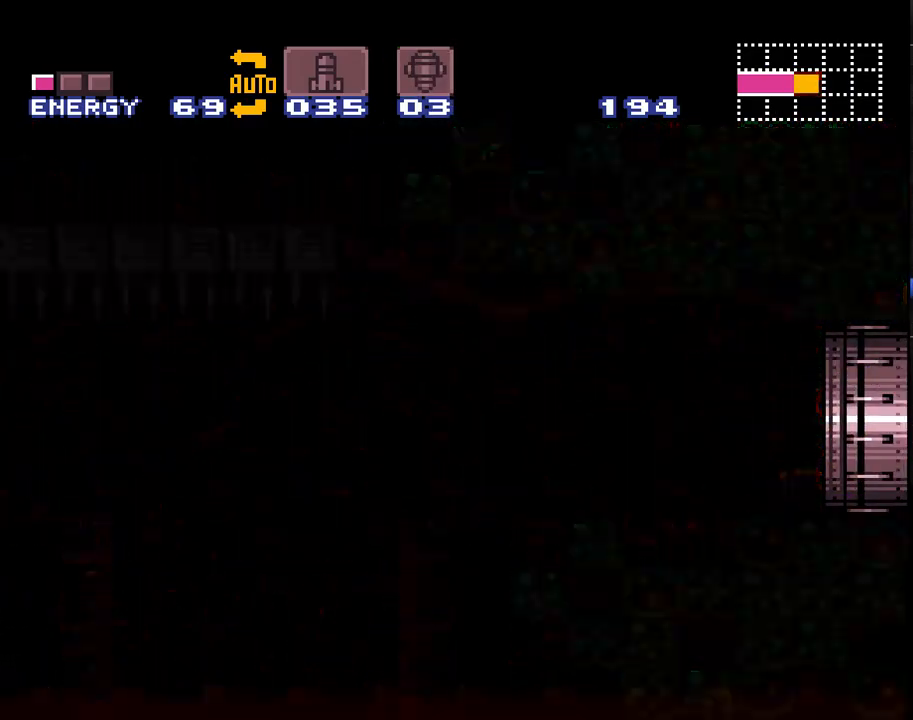
{"buttons": ["A", "DPAD_LEFT"], "events": [[100, "DPAD_LEFT", "down"]]}
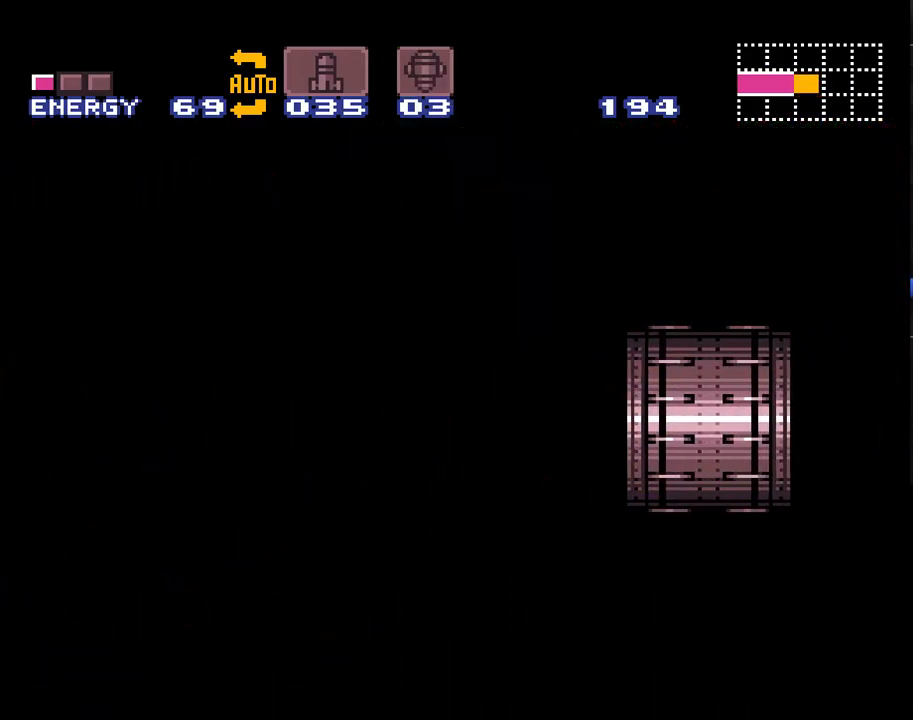
{"buttons": ["A", "DPAD_LEFT"], "events": []}
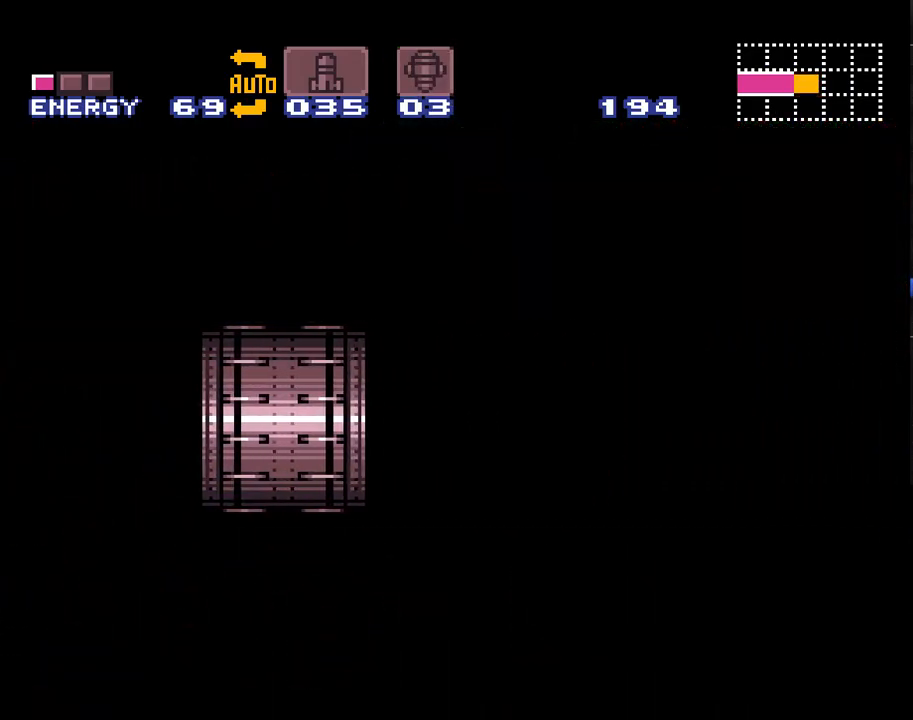
{"buttons": ["A", "DPAD_LEFT"], "events": []}
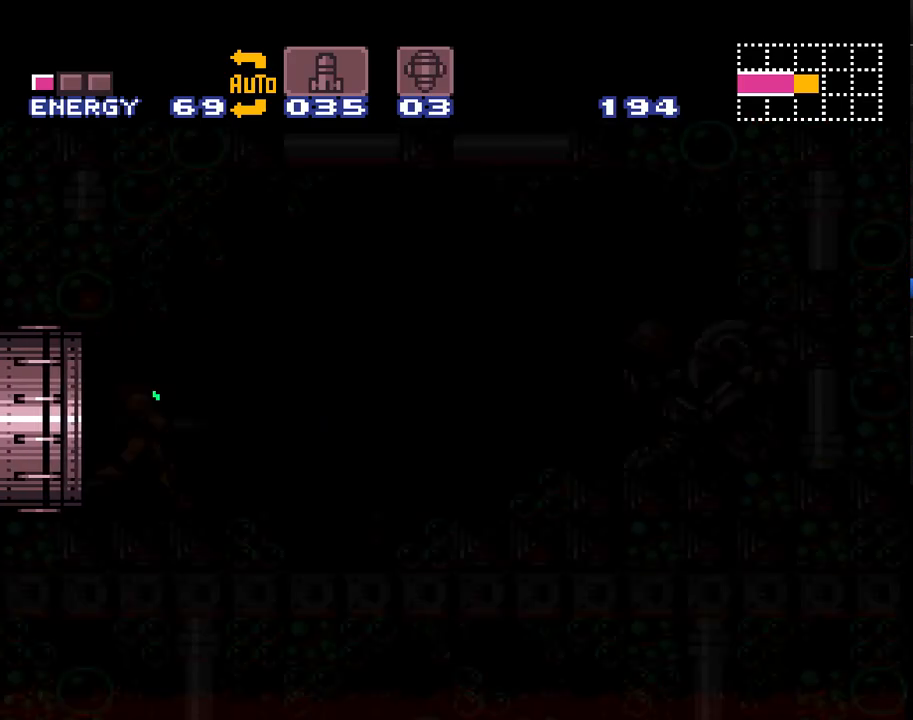
{"buttons": ["A", "DPAD_LEFT"], "events": []}
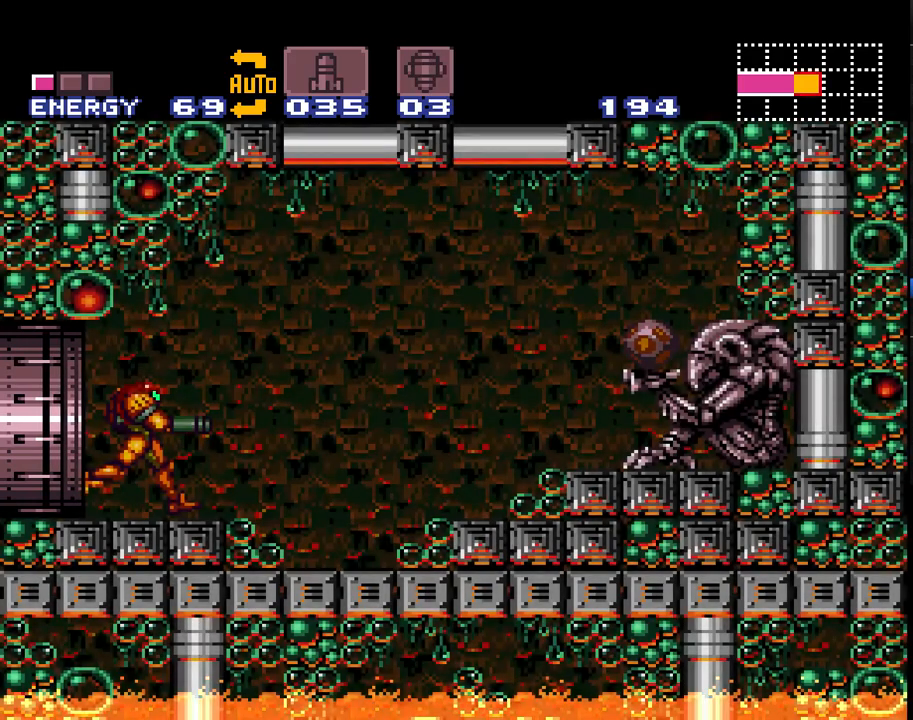
{"buttons": ["A", "DPAD_LEFT"], "events": [[250, "Y", "down"], [283, "DPAD_LEFT", "up"], [350, "Y", "up"], [500, "DPAD_LEFT", "down"]]}
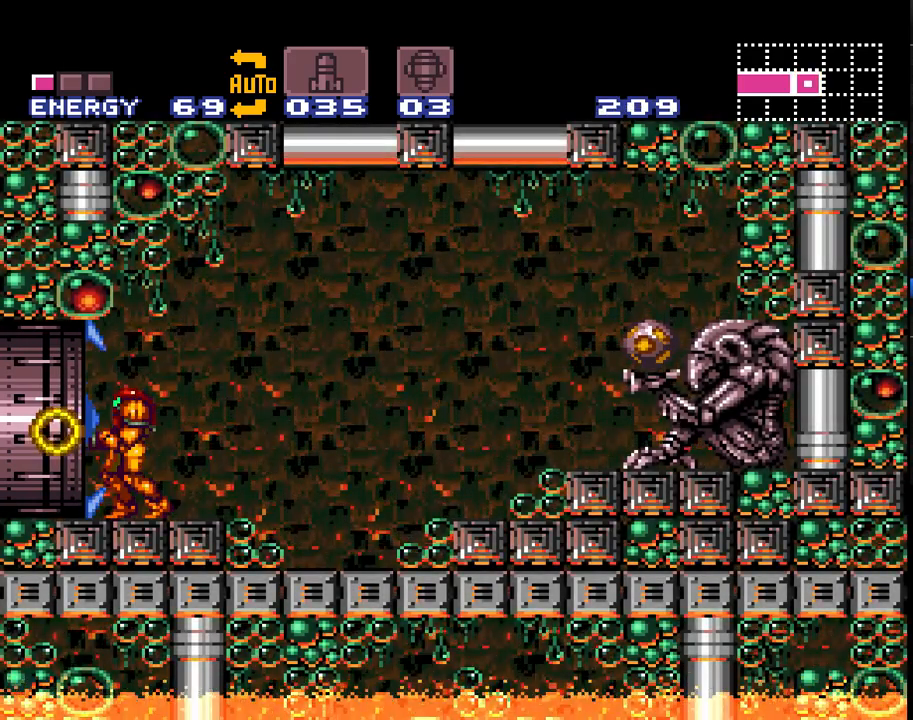
{"buttons": ["A", "DPAD_LEFT"], "events": []}
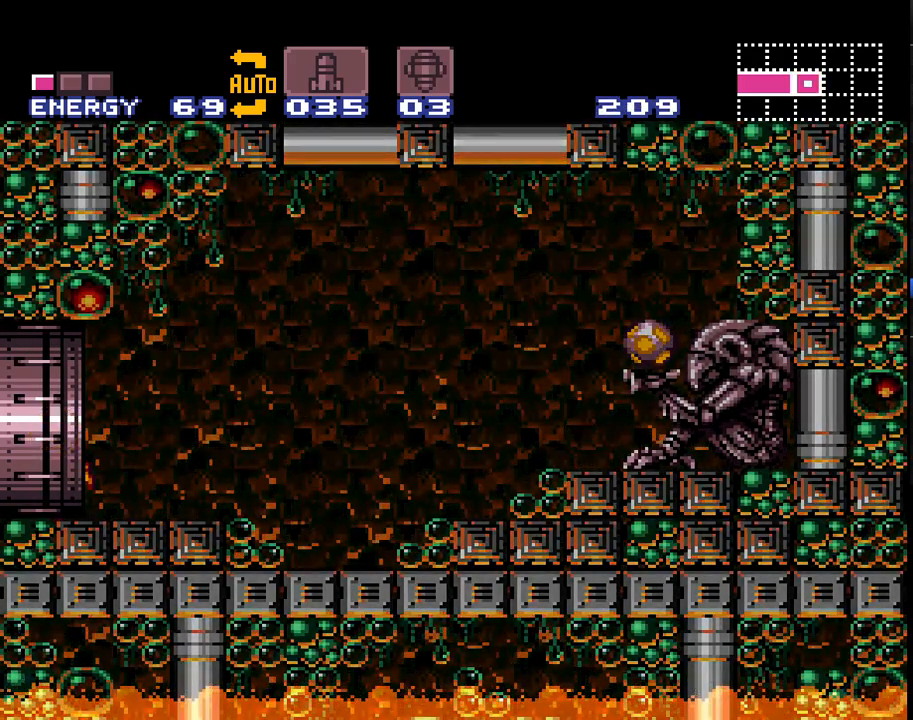
{"buttons": ["A", "DPAD_LEFT"], "events": []}
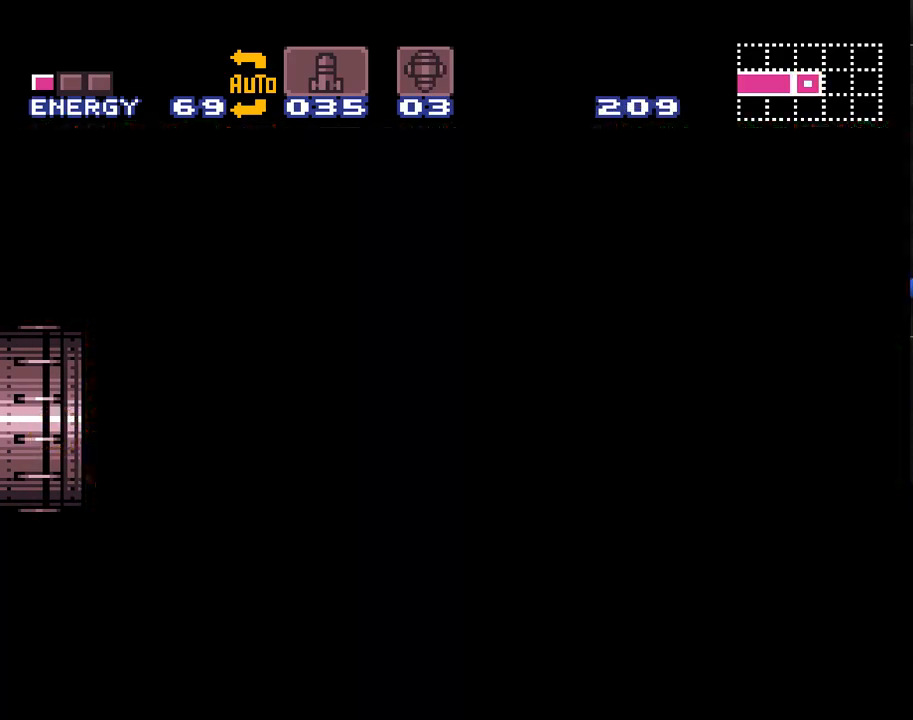
{"buttons": ["A", "DPAD_LEFT"], "events": []}
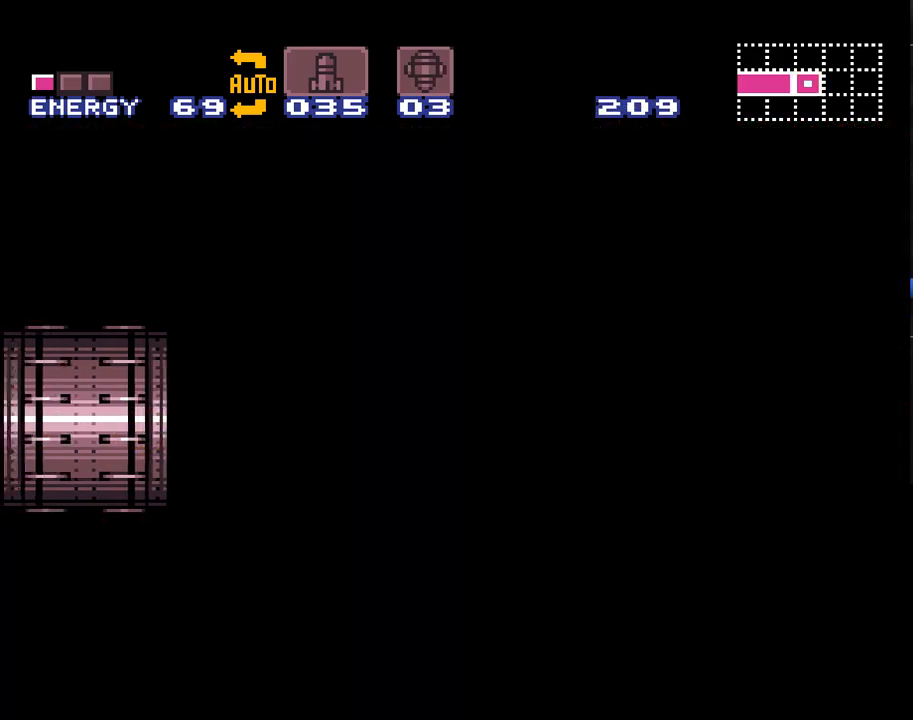
{"buttons": ["A", "DPAD_LEFT"], "events": []}
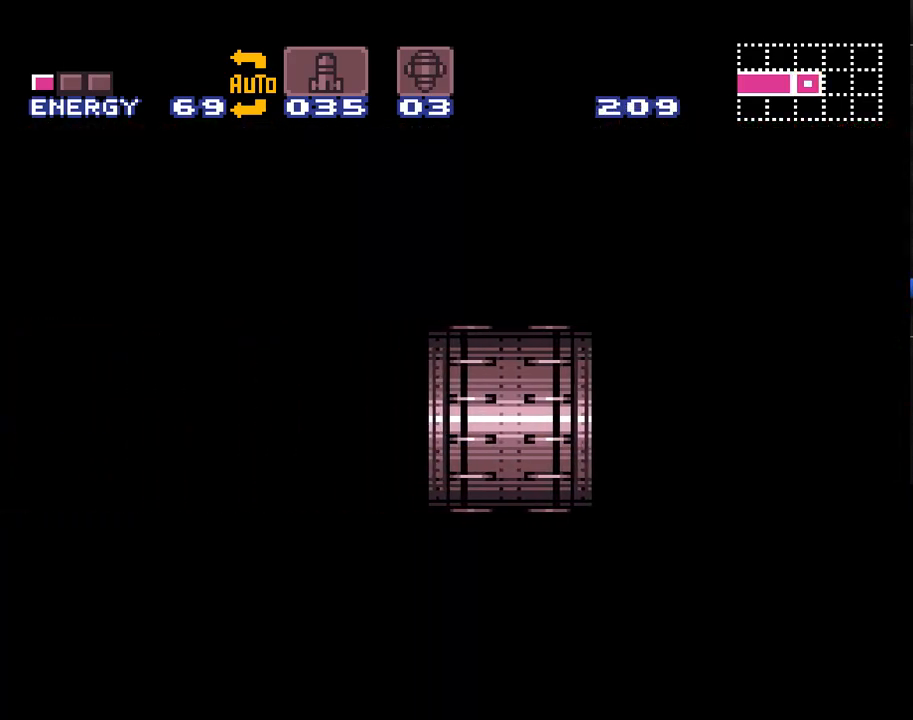
{"buttons": ["A", "DPAD_LEFT"], "events": []}
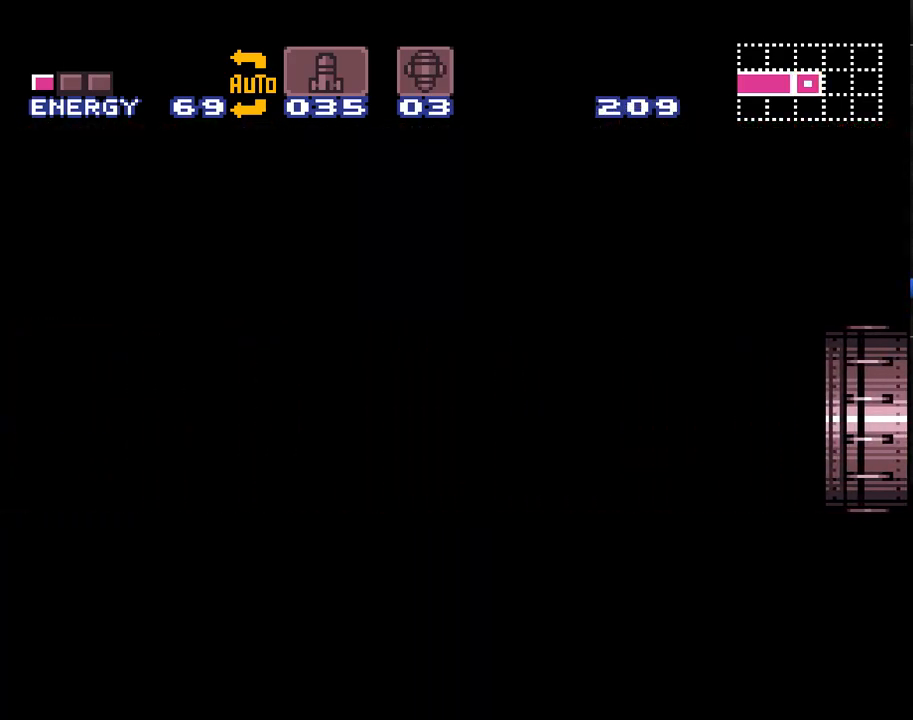
{"buttons": ["A", "DPAD_LEFT"], "events": []}
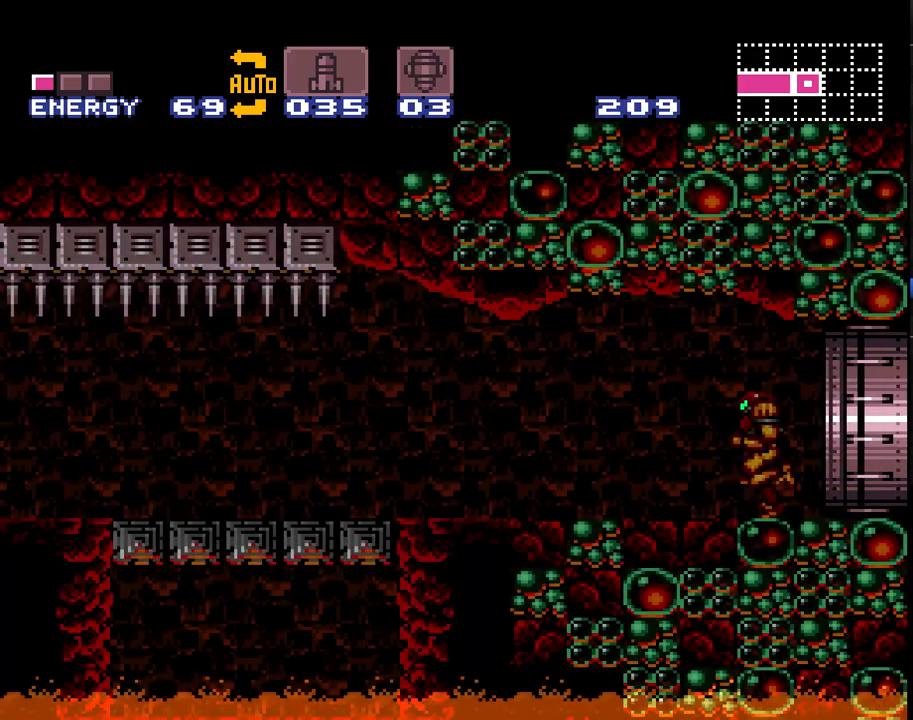
{"buttons": ["Y", "DPAD_UP"], "events": [[183, "DPAD_LEFT", "up"], [250, "A", "up"], [250, "DPAD_RIGHT", "down"], [383, "DPAD_RIGHT", "up"], [467, "DPAD_UP", "down"], [500, "Y", "down"]]}
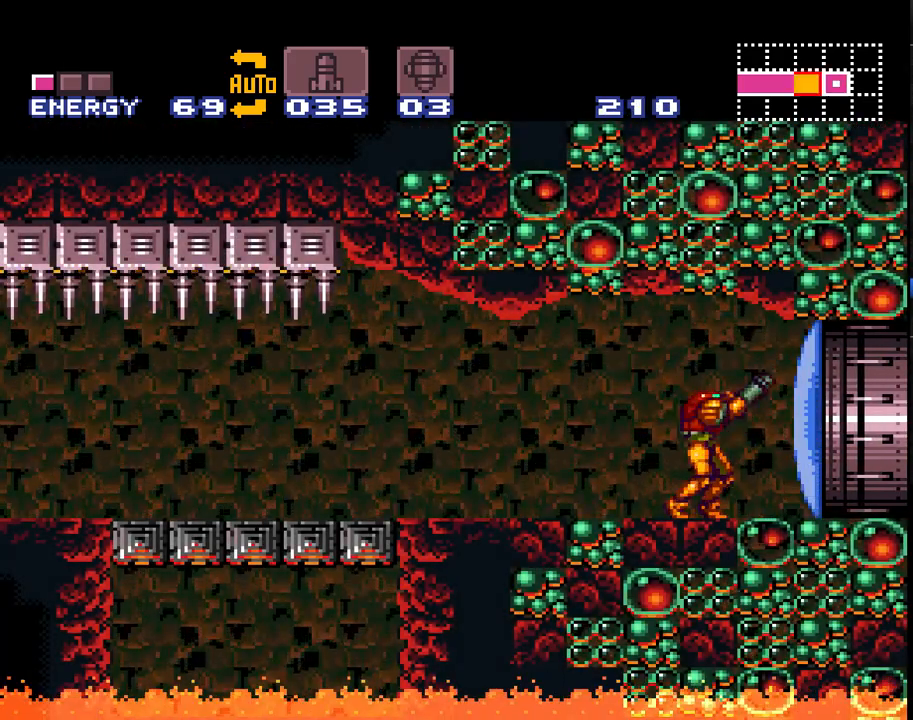
{"buttons": ["B"], "events": [[117, "Y", "up"], [250, "DPAD_UP", "up"], [300, "B", "down"]]}
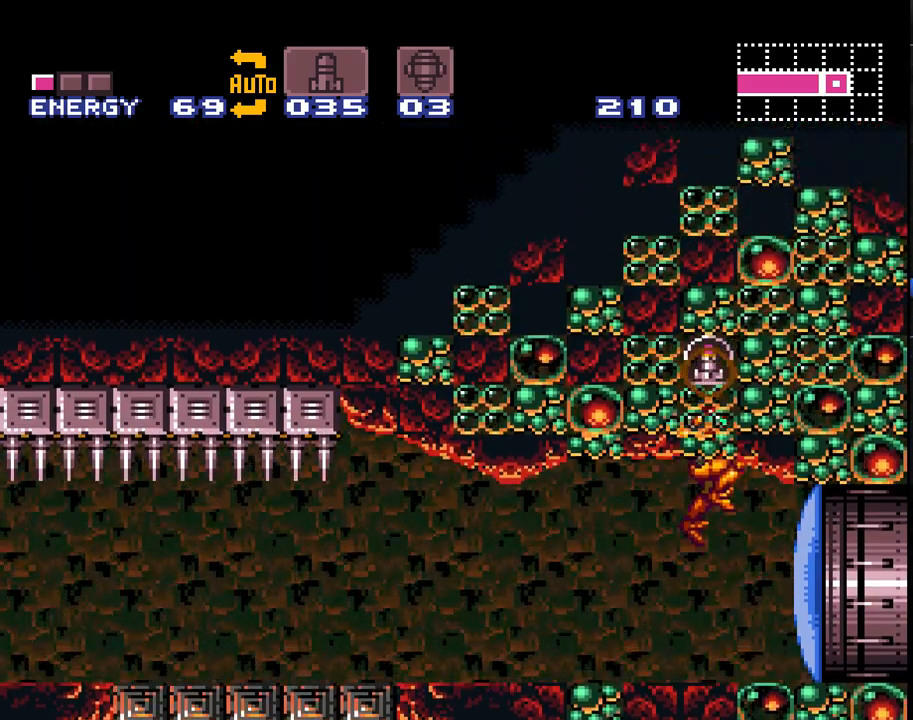
{"buttons": ["A"], "events": [[267, "B", "up"], [400, "A", "down"]]}
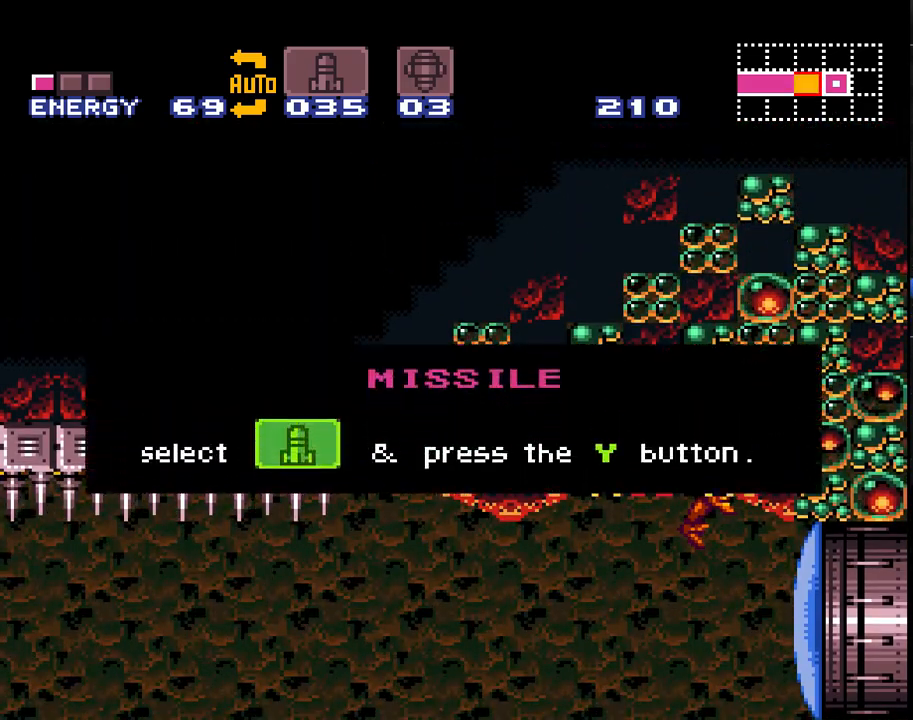
{"buttons": ["A"], "events": []}
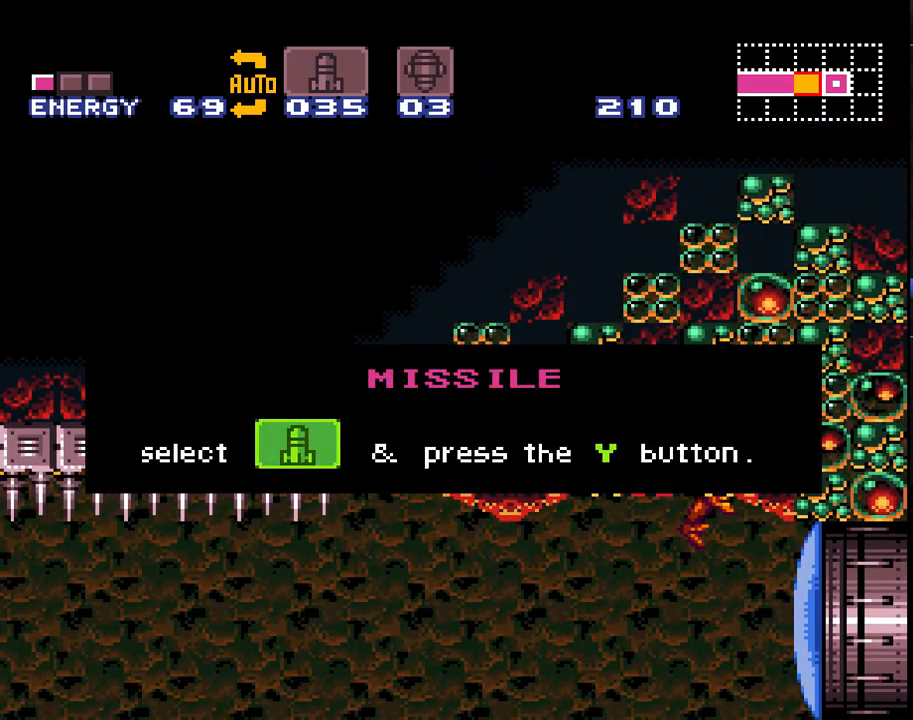
{"buttons": ["A"], "events": []}
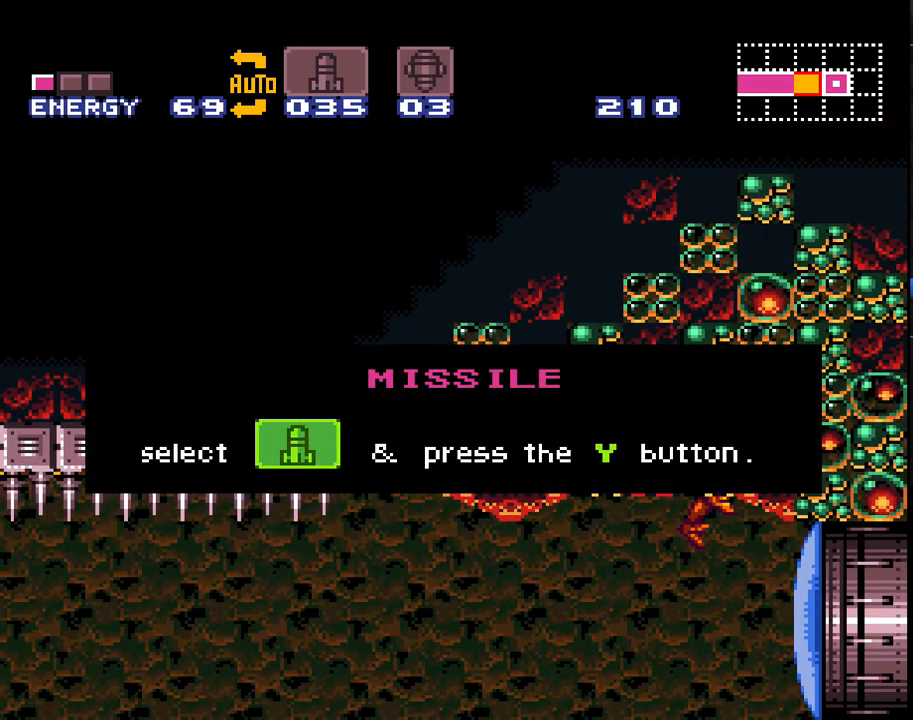
{"buttons": ["A"], "events": []}
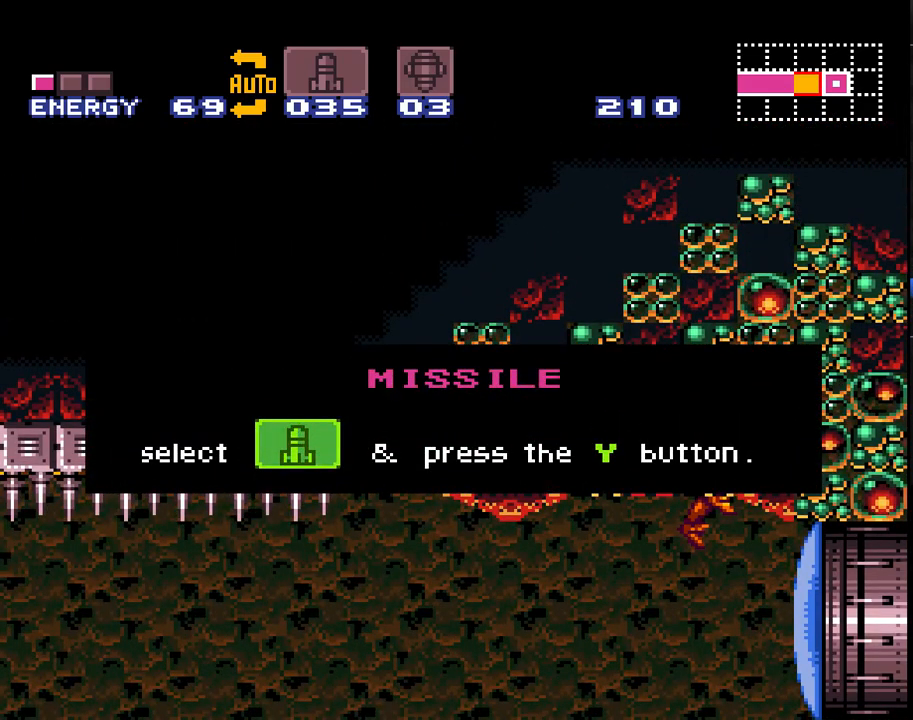
{"buttons": ["A"], "events": []}
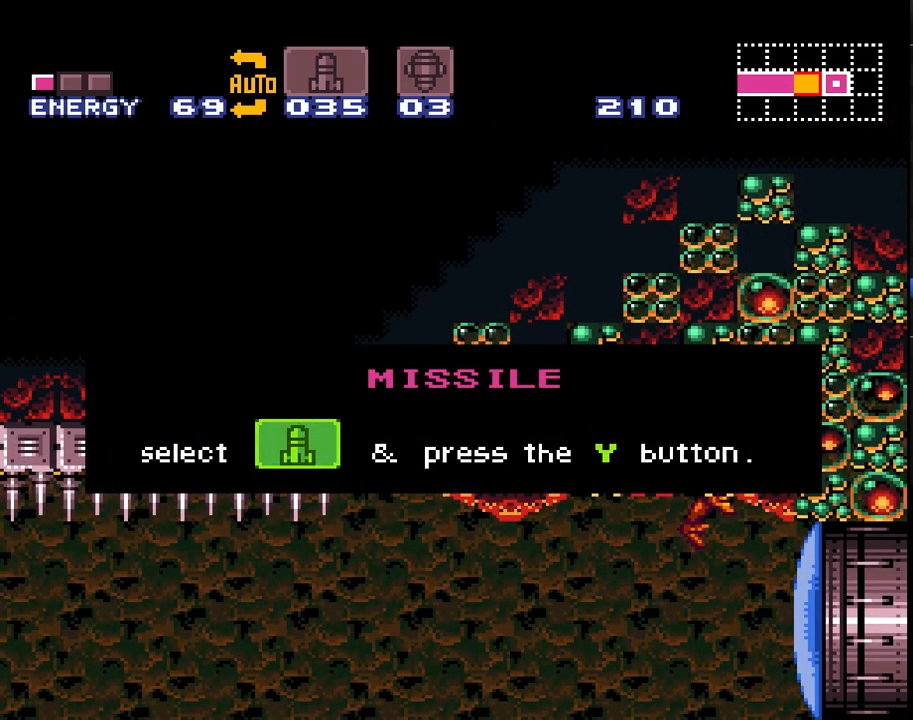
{"buttons": ["A"], "events": []}